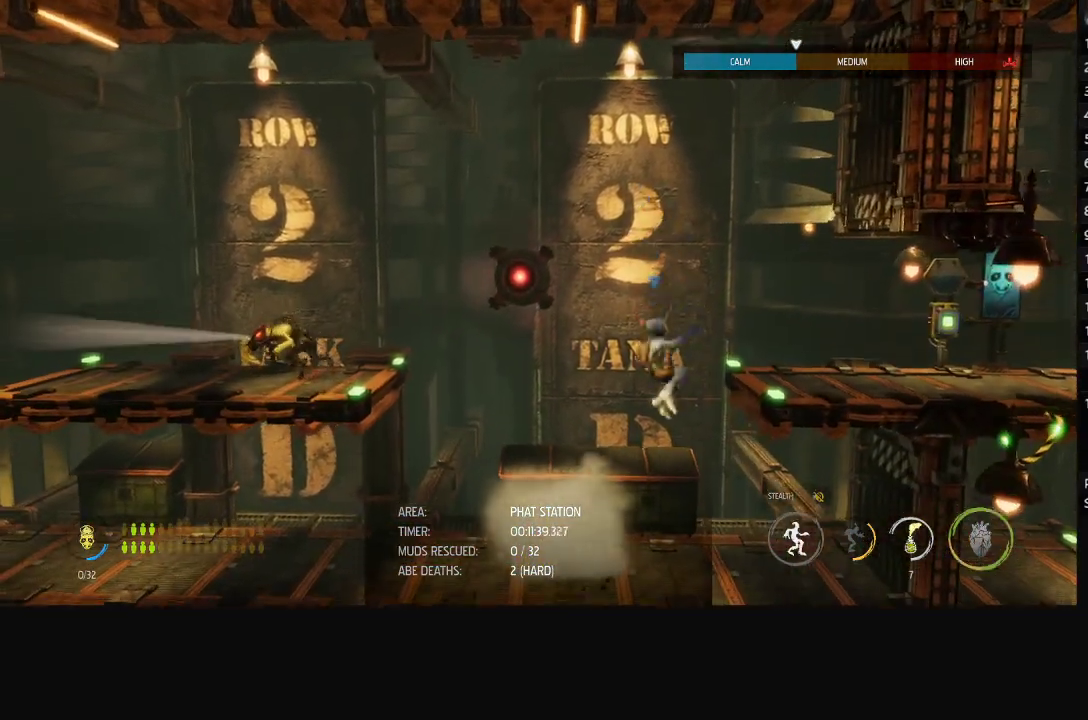
Gameplay with a controller (Xbox layout); each line is a JSON object with the inputs held at the frame after it. "events" lists button and stick changes between this image and that frame as [ms after this image, input, new state], when the widget could be followed in between.
{"buttons": ["L1"], "left_stick": "center", "right_stick": "center", "events": [[133, "left_stick", "right"], [233, "left_stick", "center"], [417, "X", "down"], [500, "X", "up"]]}
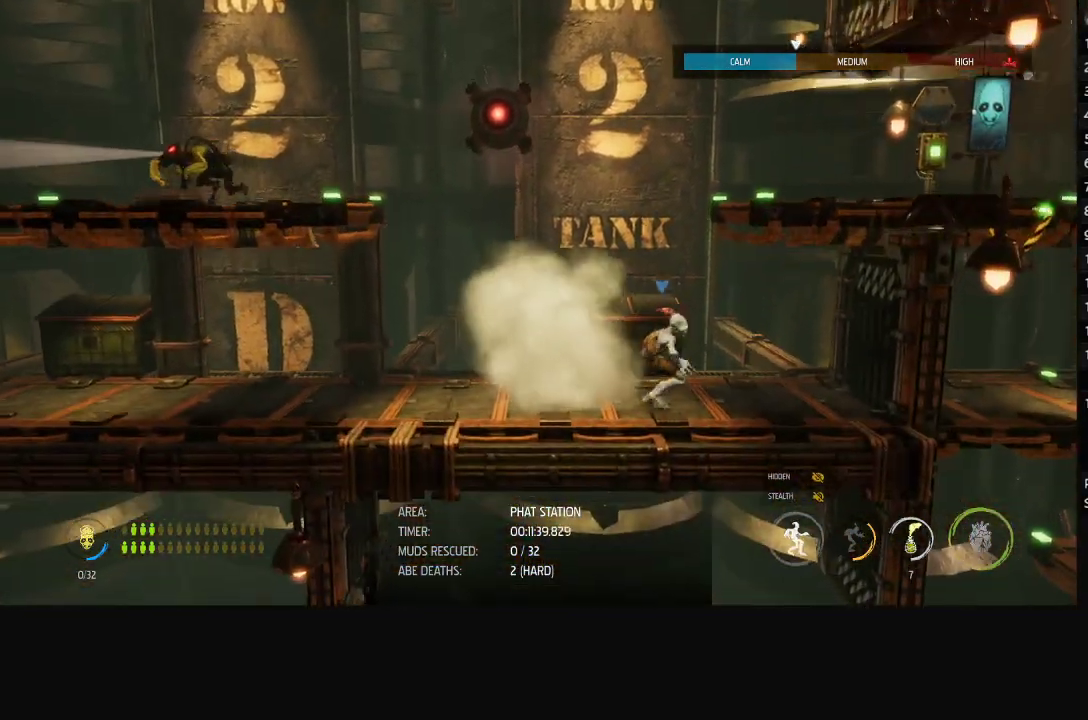
{"buttons": ["L1"], "left_stick": "center", "right_stick": "center", "events": []}
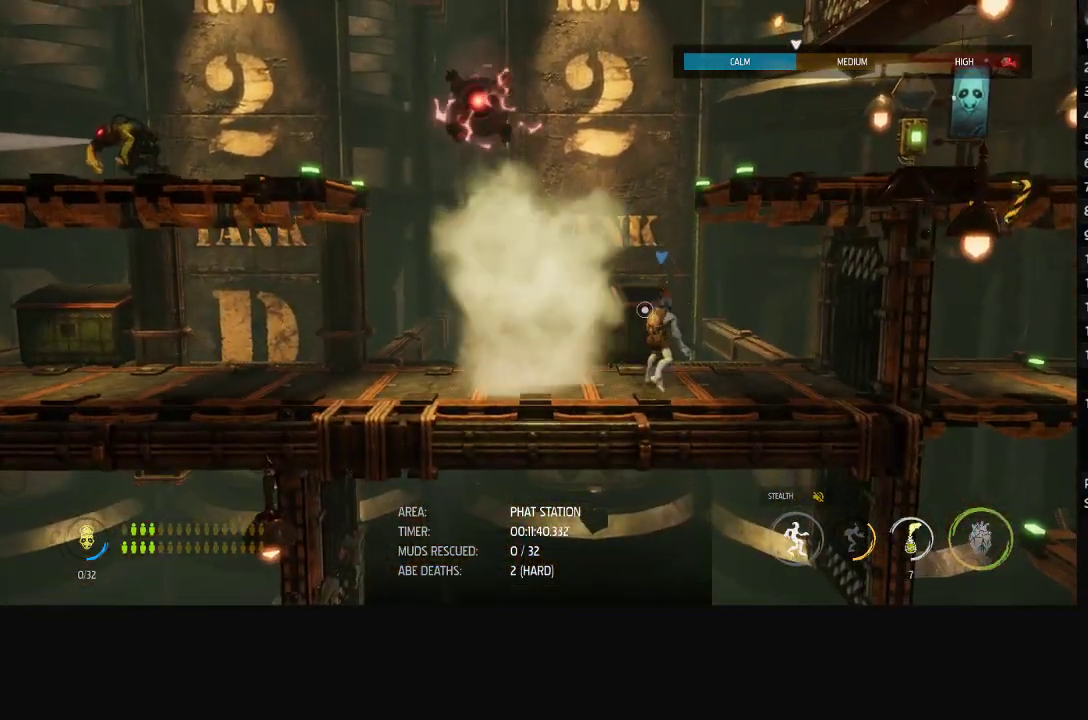
{"buttons": ["L1"], "left_stick": "center", "right_stick": "center", "events": []}
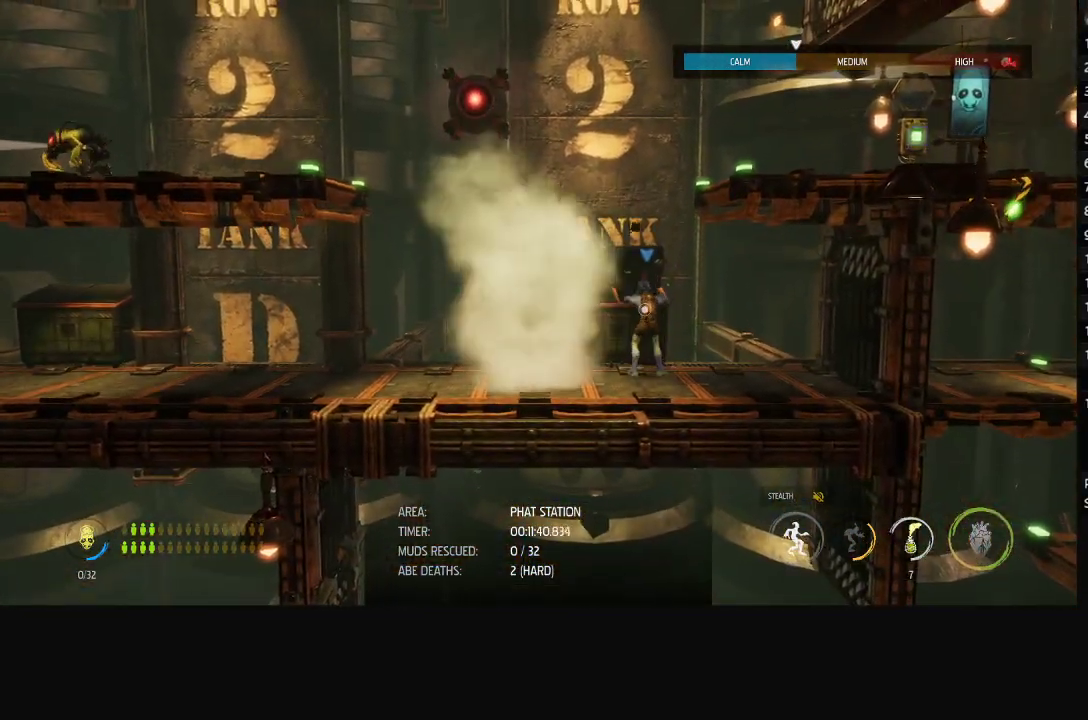
{"buttons": ["L1"], "left_stick": "left", "right_stick": "center", "events": [[433, "left_stick", "left"]]}
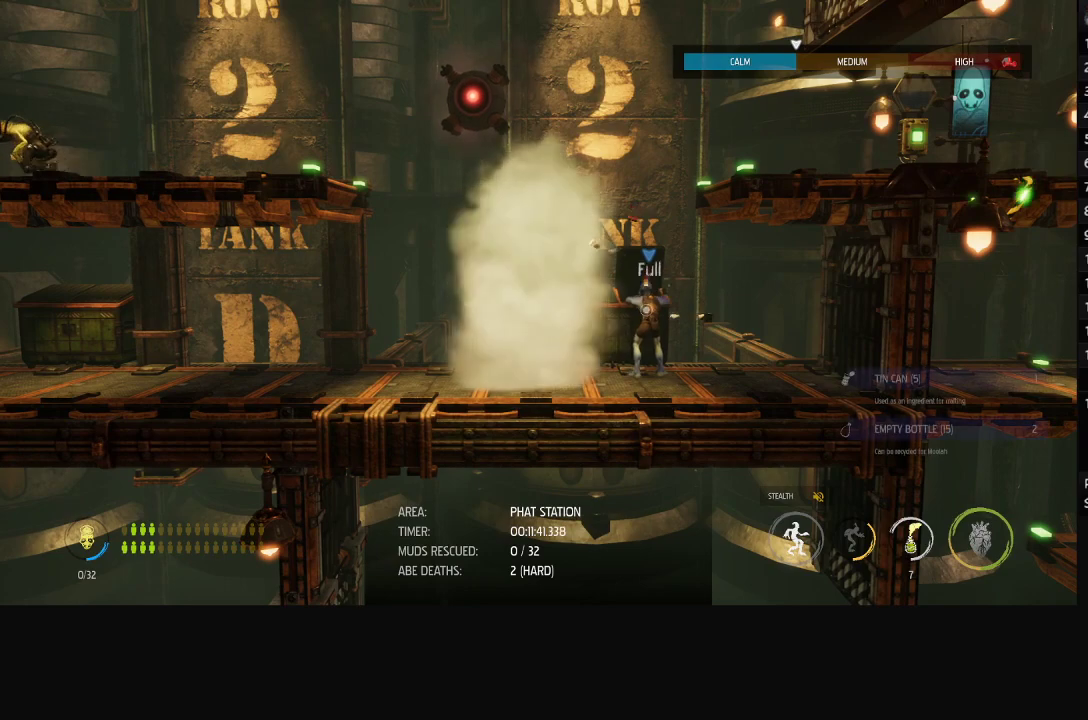
{"buttons": ["L1"], "left_stick": "left", "right_stick": "center", "events": []}
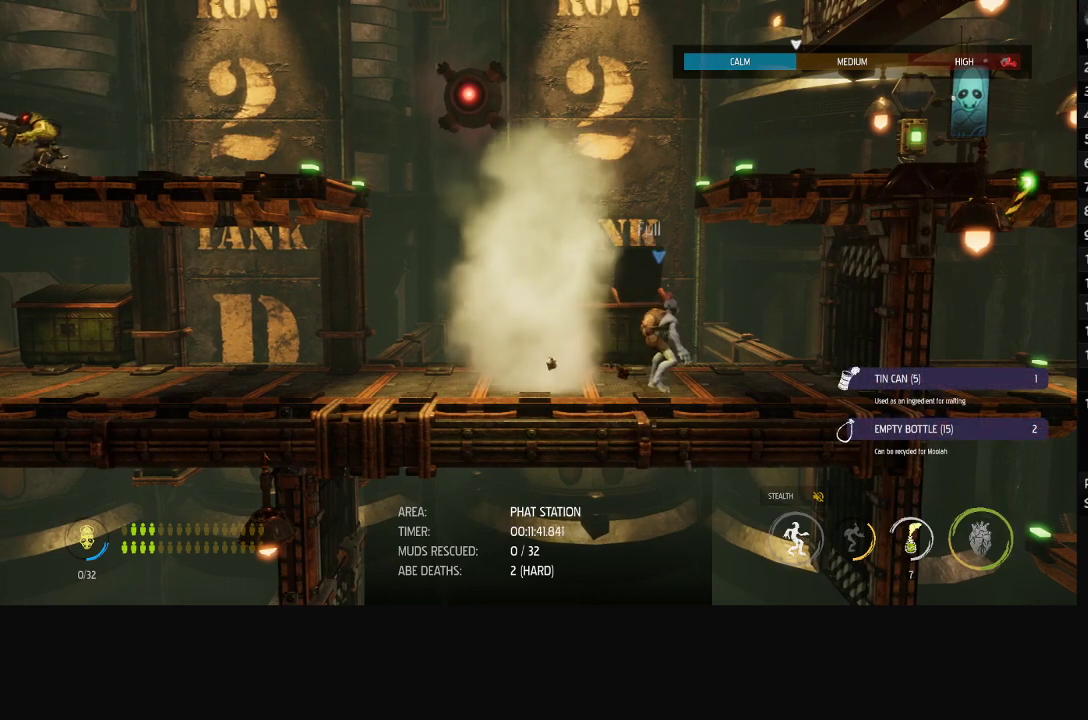
{"buttons": ["L1"], "left_stick": "left", "right_stick": "center", "events": []}
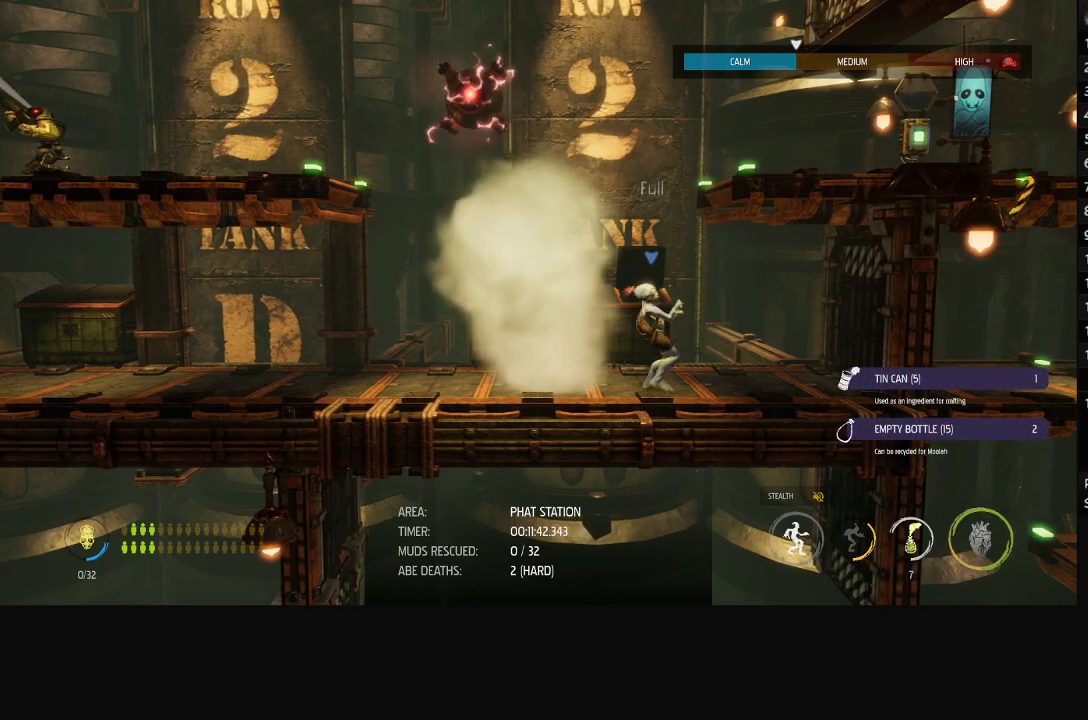
{"buttons": ["L1"], "left_stick": "left", "right_stick": "center", "events": []}
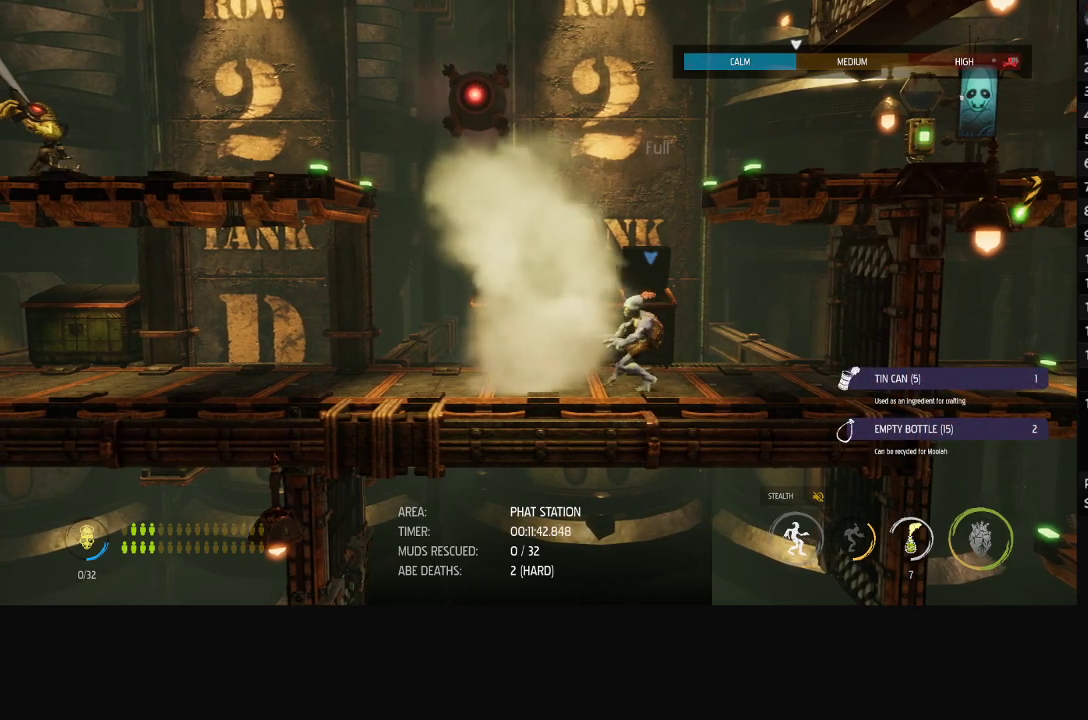
{"buttons": ["L1"], "left_stick": "center", "right_stick": "center", "events": [[150, "left_stick", "center"], [183, "X", "down"], [317, "X", "up"]]}
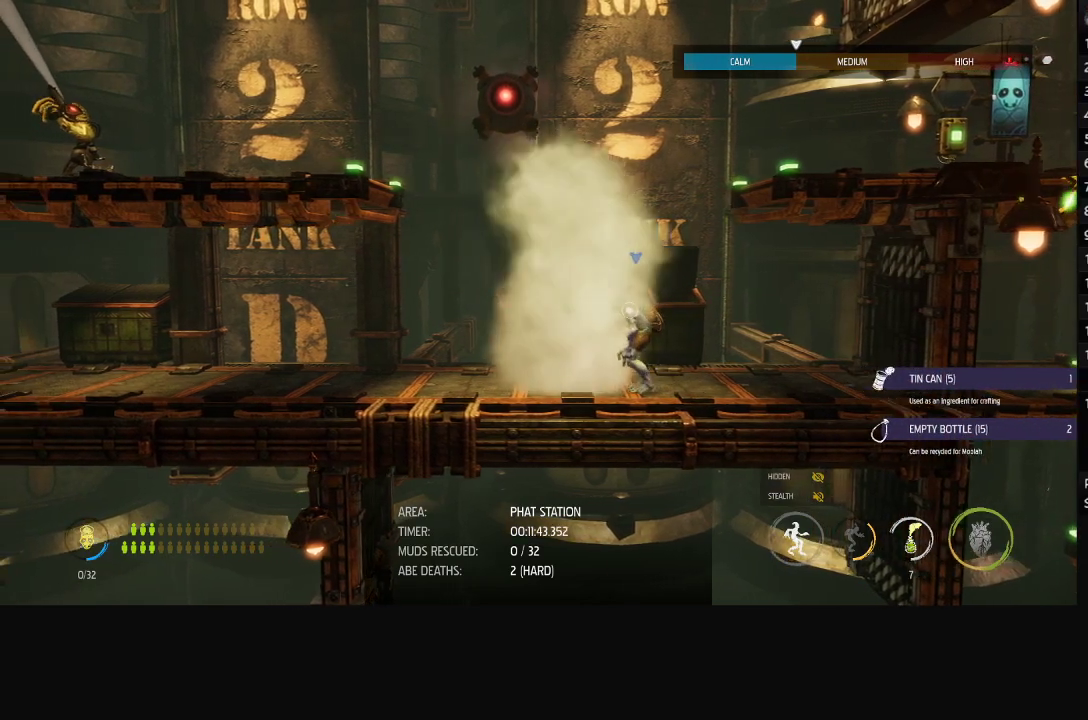
{"buttons": ["L1"], "left_stick": "center", "right_stick": "center", "events": []}
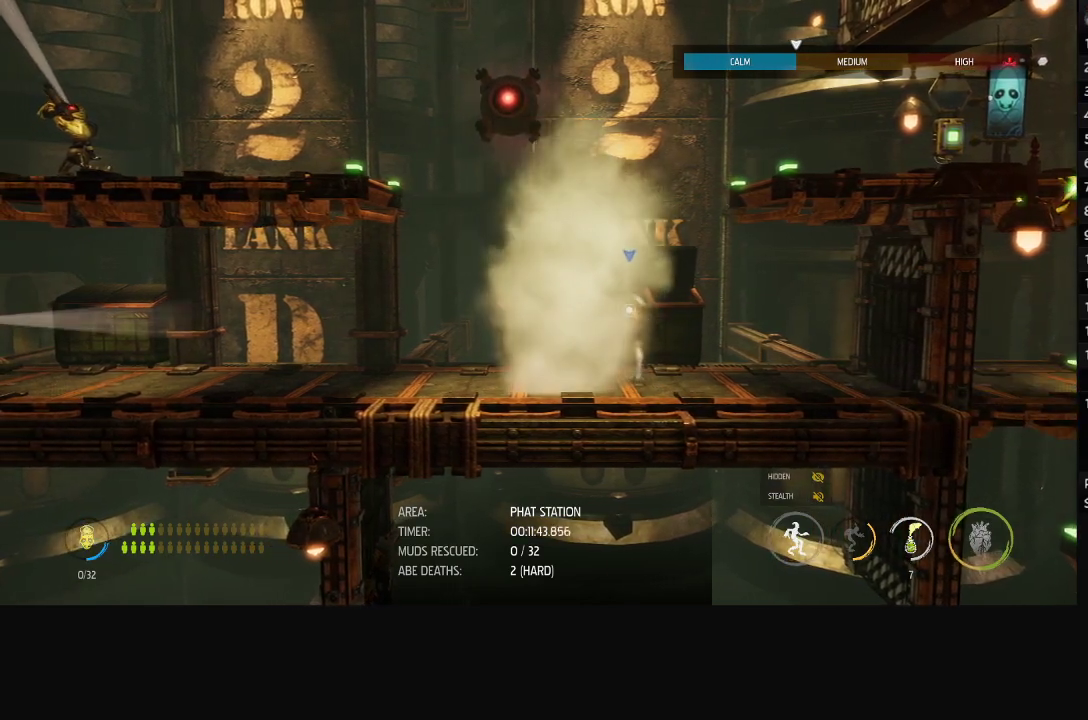
{"buttons": ["L1"], "left_stick": "left", "right_stick": "center", "events": [[450, "left_stick", "left"]]}
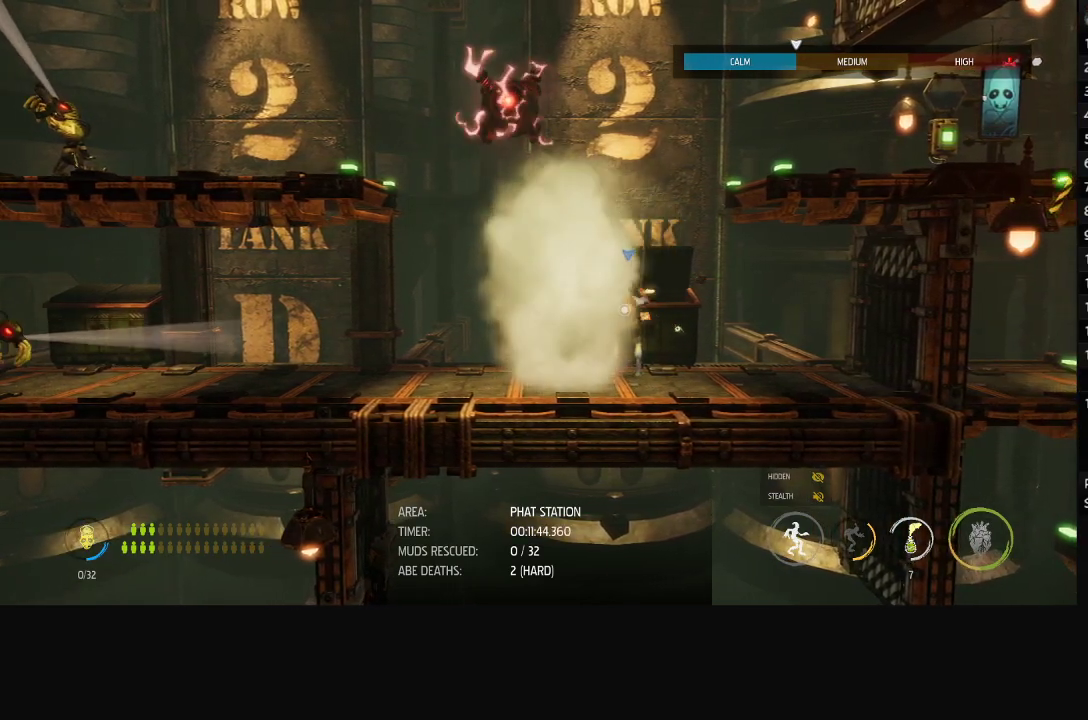
{"buttons": ["L1"], "left_stick": "left", "right_stick": "center", "events": []}
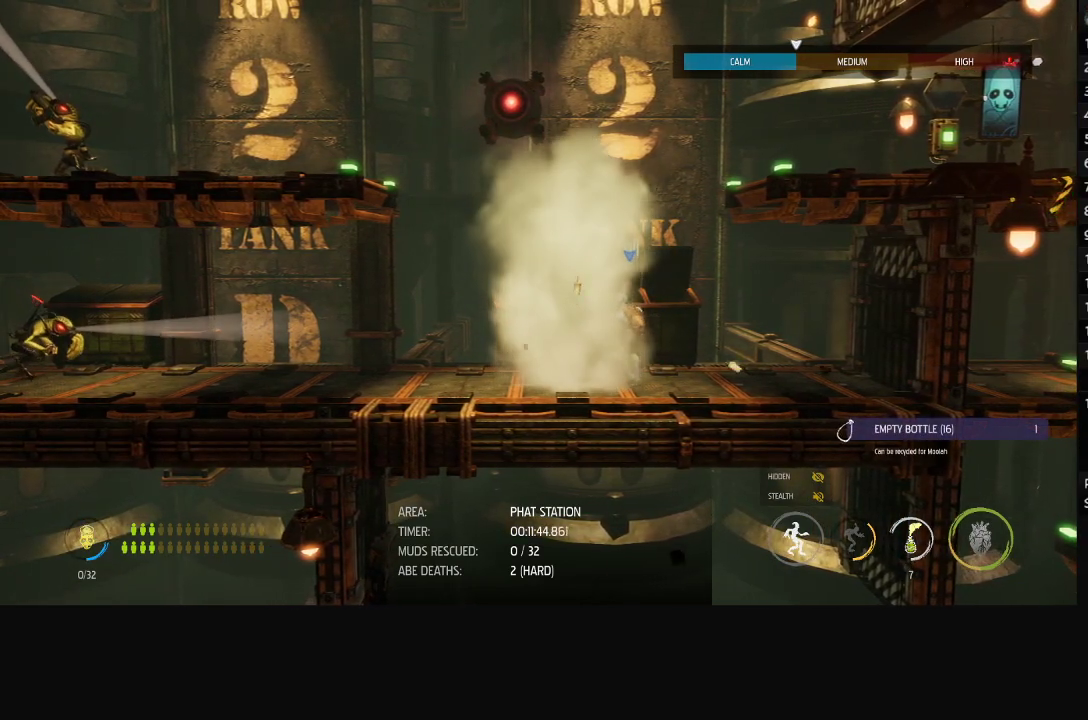
{"buttons": ["L1"], "left_stick": "left", "right_stick": "center", "events": []}
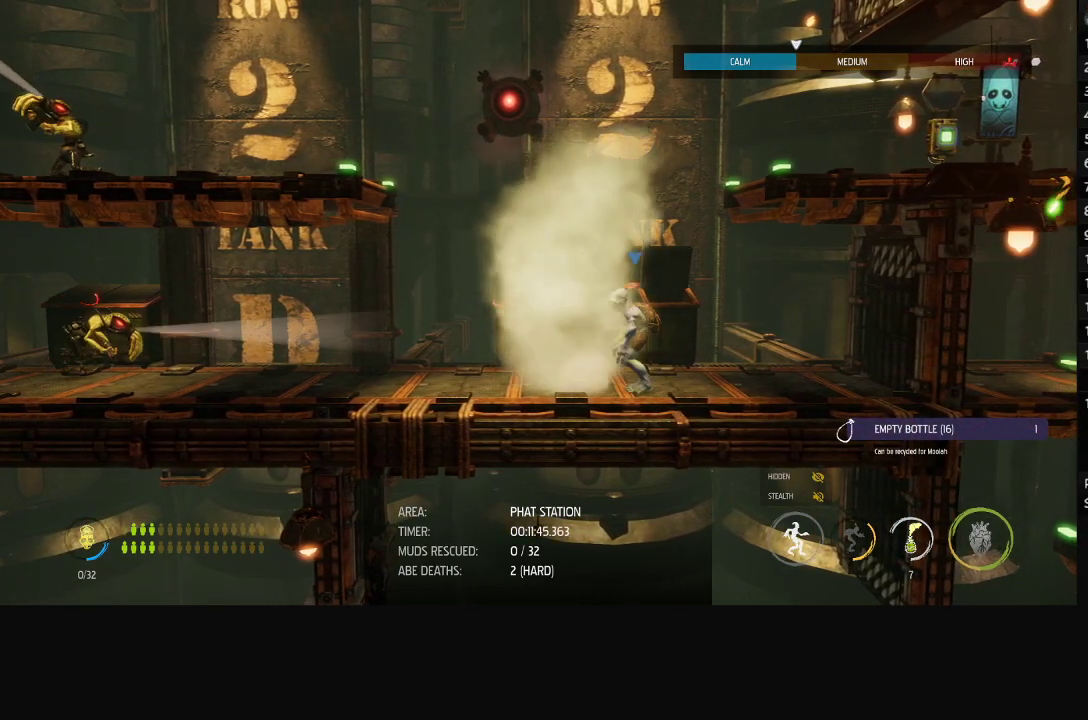
{"buttons": ["L1"], "left_stick": "left", "right_stick": "center", "events": []}
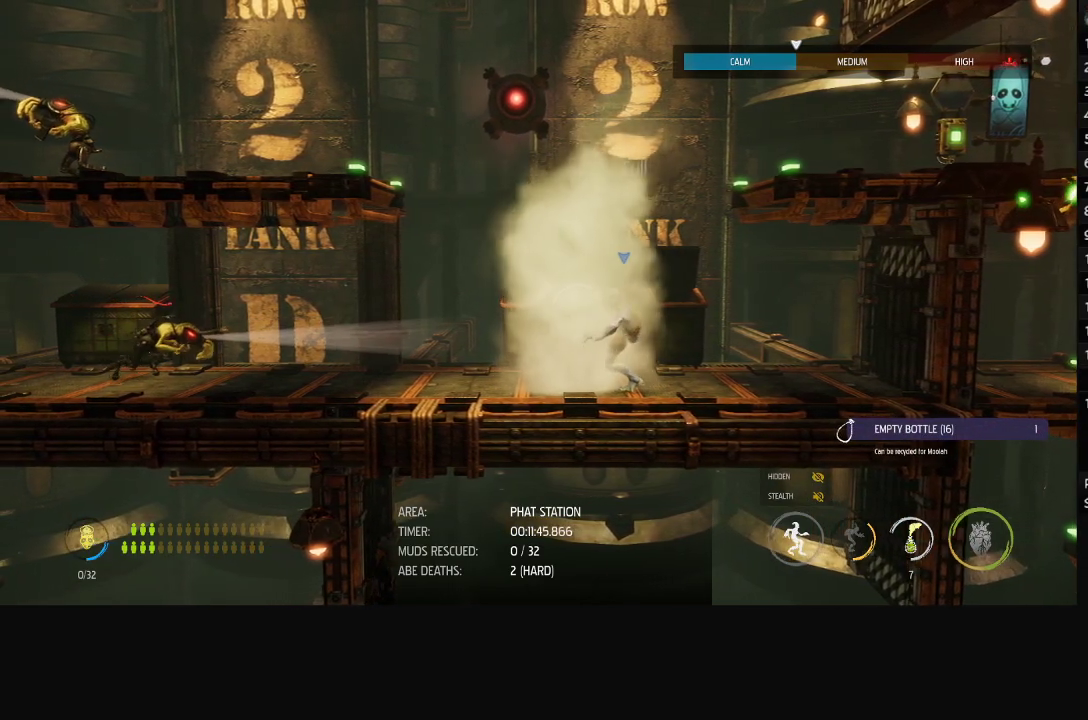
{"buttons": ["L1"], "left_stick": "center", "right_stick": "center", "events": [[67, "left_stick", "center"], [133, "X", "down"], [250, "X", "up"]]}
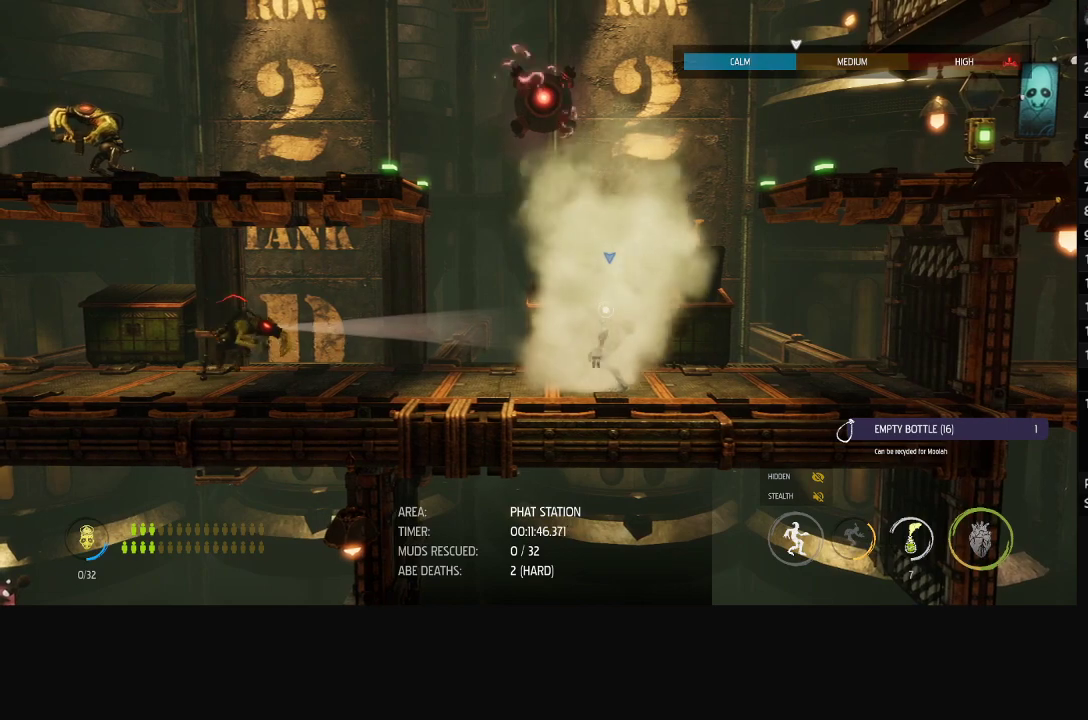
{"buttons": ["L1"], "left_stick": "center", "right_stick": "center", "events": []}
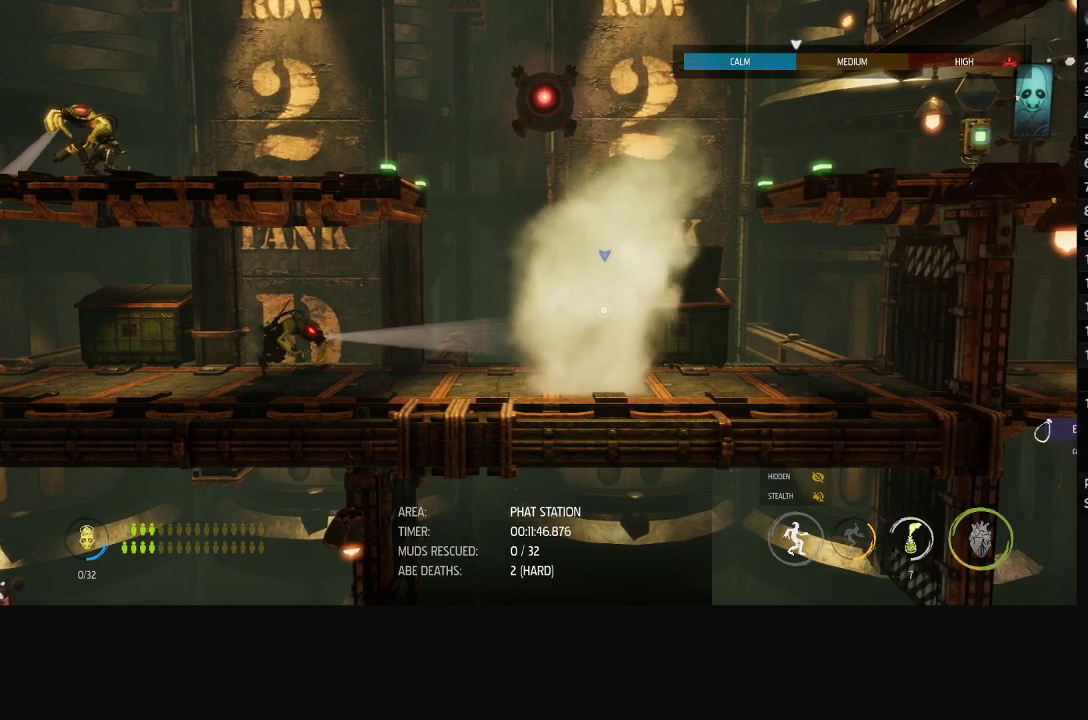
{"buttons": ["L1"], "left_stick": "center", "right_stick": "center", "events": []}
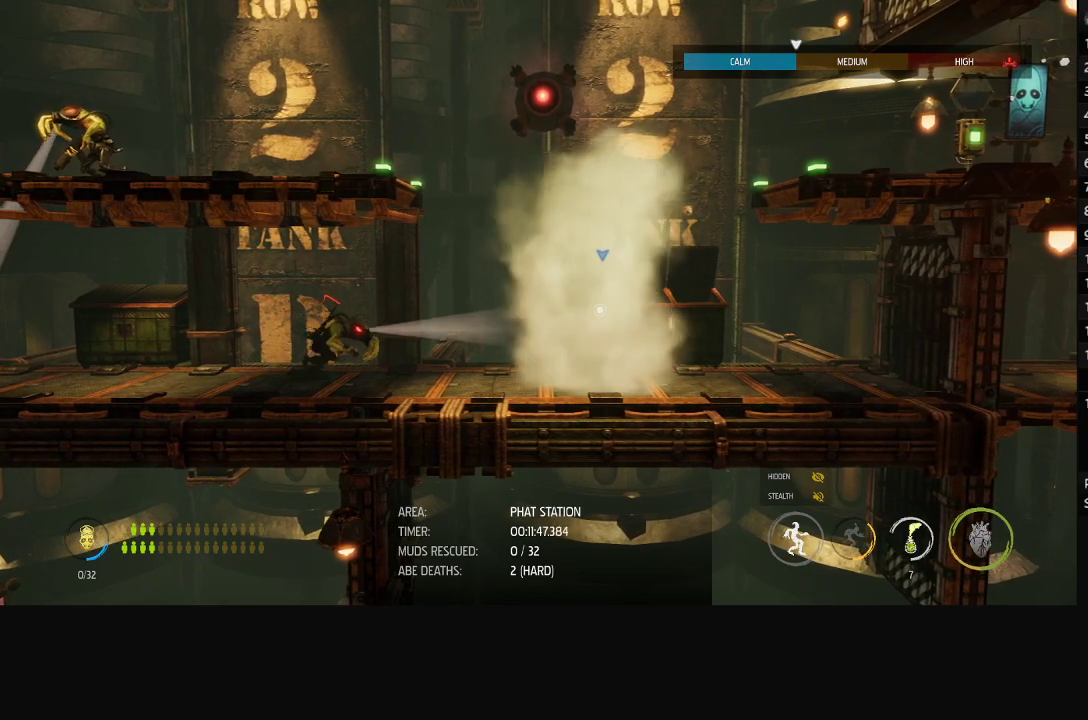
{"buttons": ["L1"], "left_stick": "center", "right_stick": "down-left", "events": [[367, "right_stick", "down-left"]]}
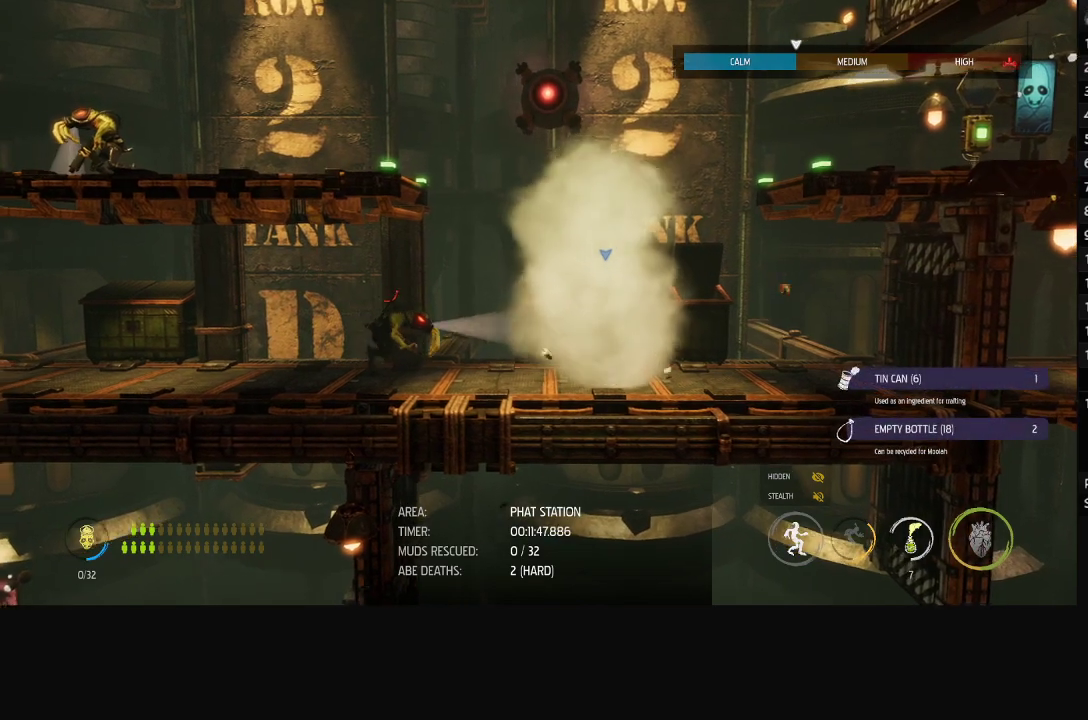
{"buttons": ["L1", "R2"], "left_stick": "center", "right_stick": "down-left", "events": [[450, "R2", "down"]]}
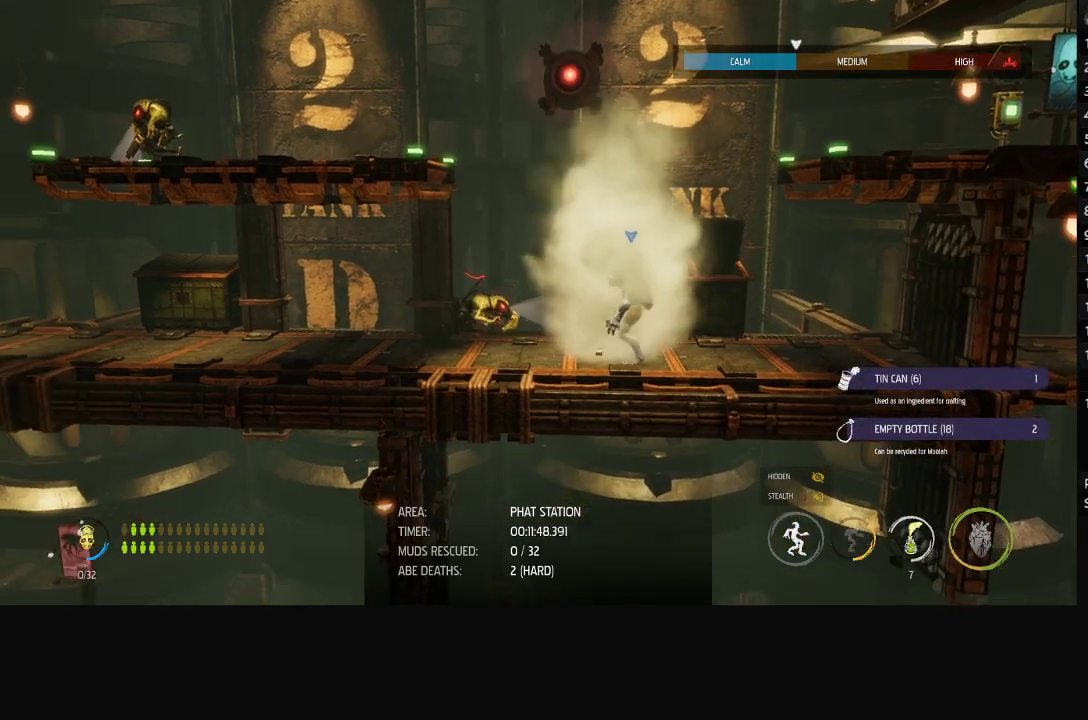
{"buttons": ["L1"], "left_stick": "center", "right_stick": "down-left", "events": [[100, "R2", "up"], [300, "R2", "down"], [483, "R2", "up"]]}
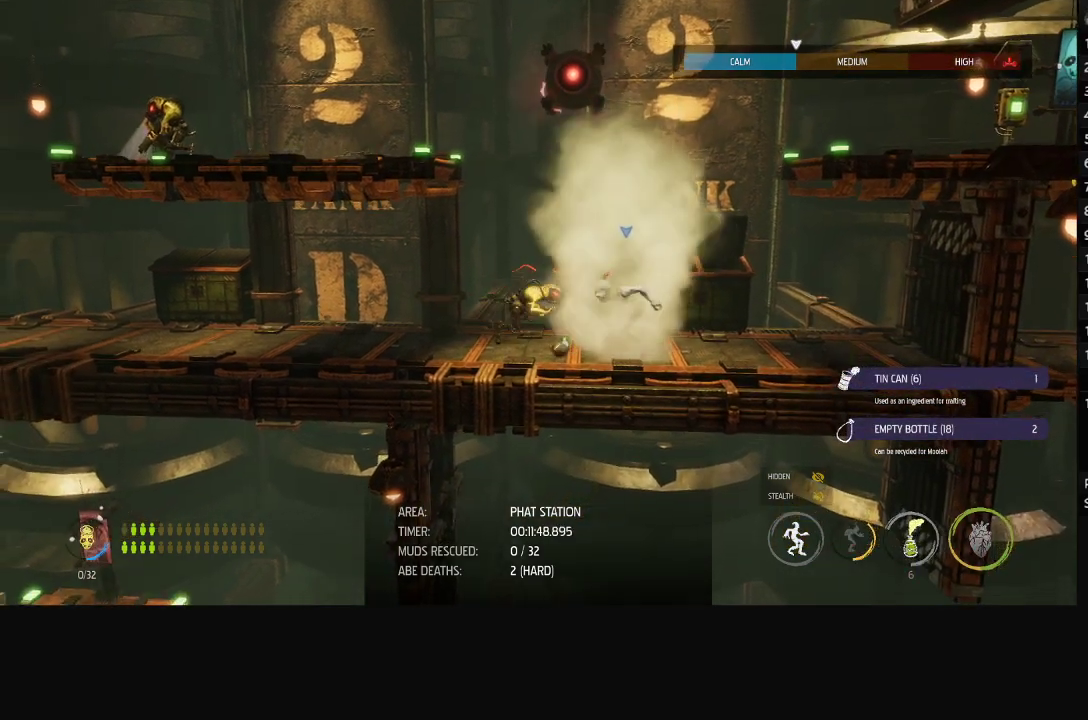
{"buttons": ["L1"], "left_stick": "left", "right_stick": "center", "events": [[117, "left_stick", "left"], [233, "right_stick", "center"]]}
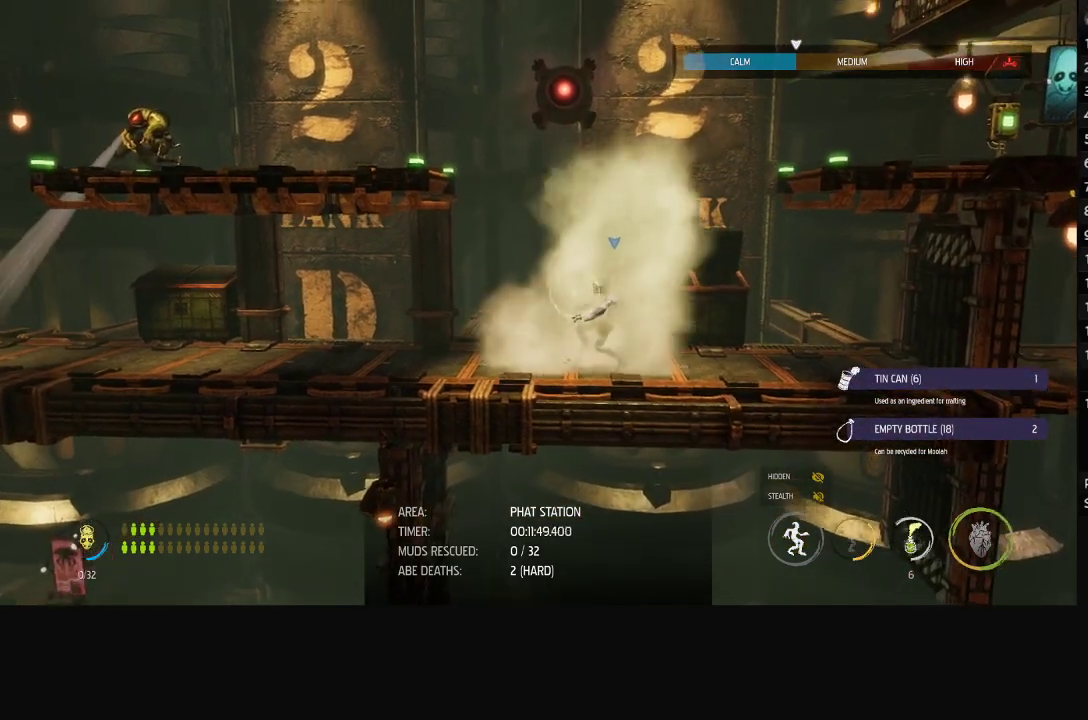
{"buttons": ["L1"], "left_stick": "center", "right_stick": "center", "events": [[300, "X", "down"], [300, "left_stick", "center"], [400, "X", "up"]]}
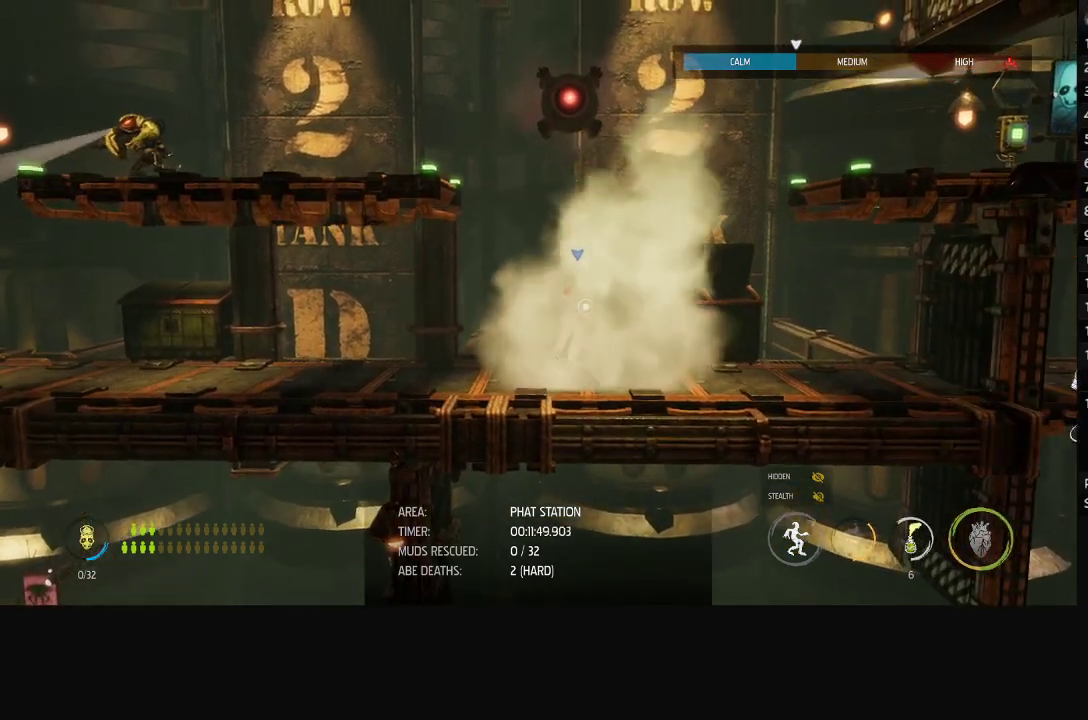
{"buttons": ["L1"], "left_stick": "center", "right_stick": "center", "events": []}
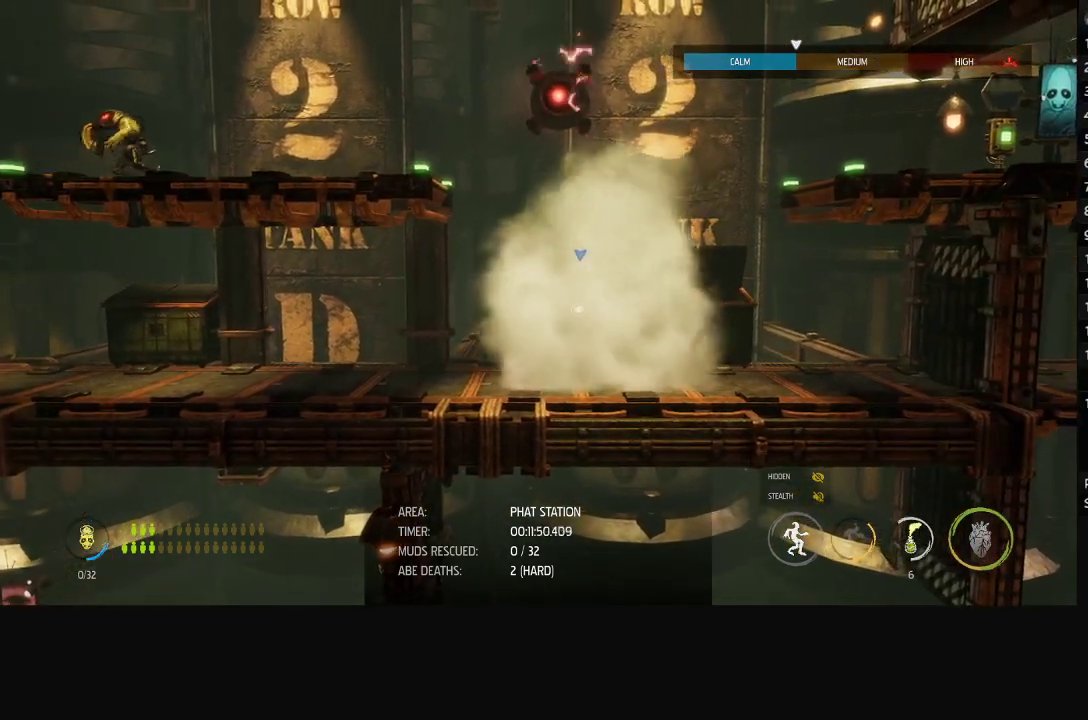
{"buttons": ["L1"], "left_stick": "left", "right_stick": "center", "events": [[367, "left_stick", "left"]]}
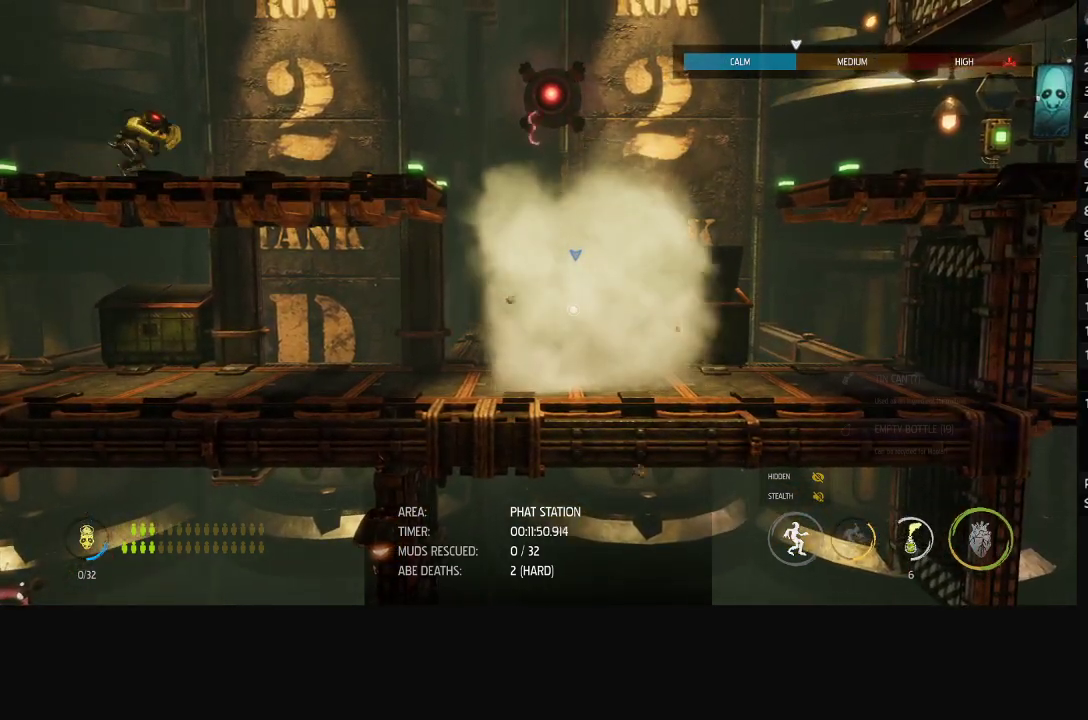
{"buttons": ["L1"], "left_stick": "left", "right_stick": "center", "events": [[283, "A", "down"], [367, "A", "up"], [433, "A", "down"], [483, "A", "up"]]}
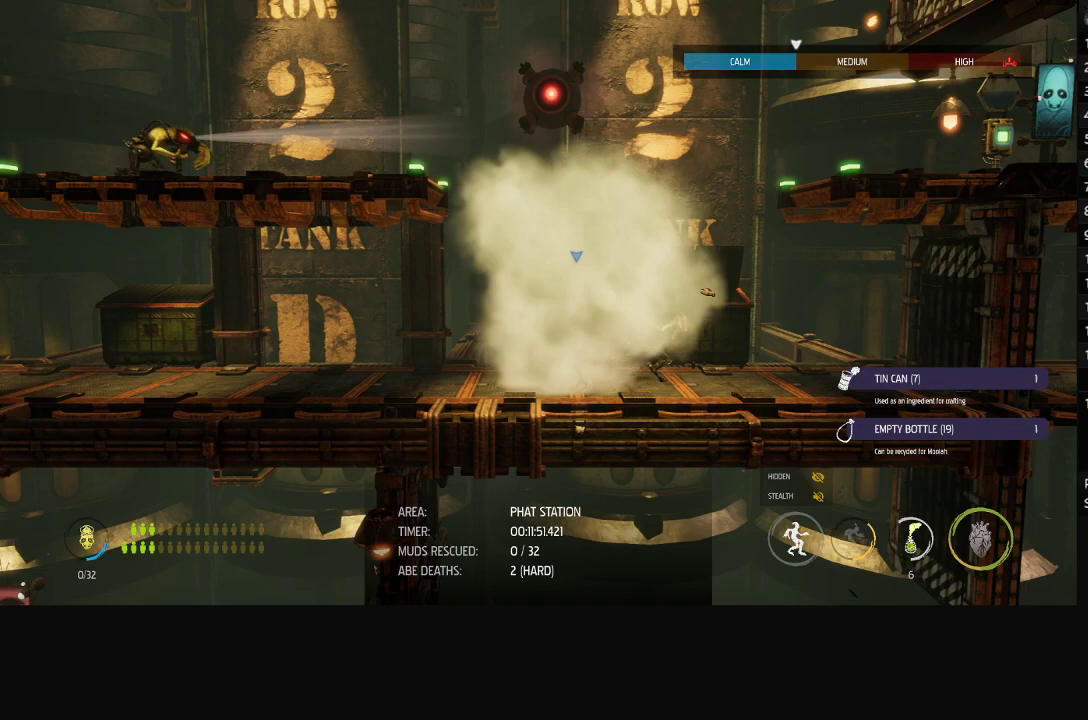
{"buttons": ["L1"], "left_stick": "left", "right_stick": "center", "events": [[67, "A", "down"], [117, "A", "up"], [200, "A", "down"], [250, "A", "up"], [317, "A", "down"], [383, "A", "up"], [450, "A", "down"], [500, "A", "up"]]}
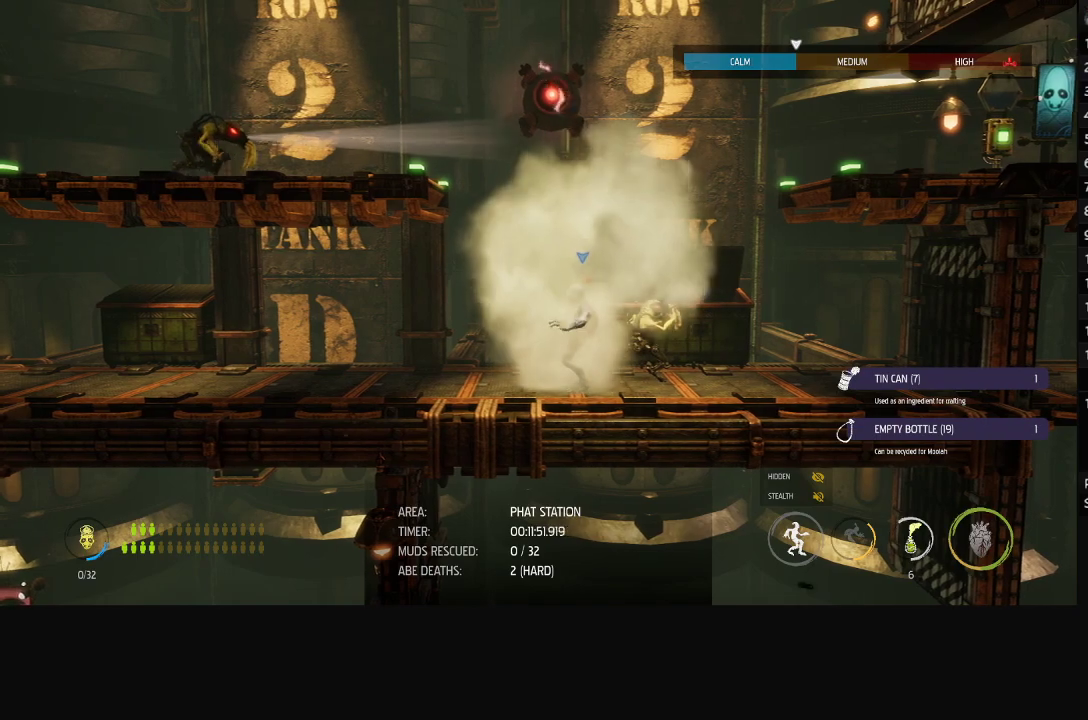
{"buttons": ["L1"], "left_stick": "down-left", "right_stick": "center", "events": [[83, "A", "down"], [133, "A", "up"], [400, "left_stick", "down-left"]]}
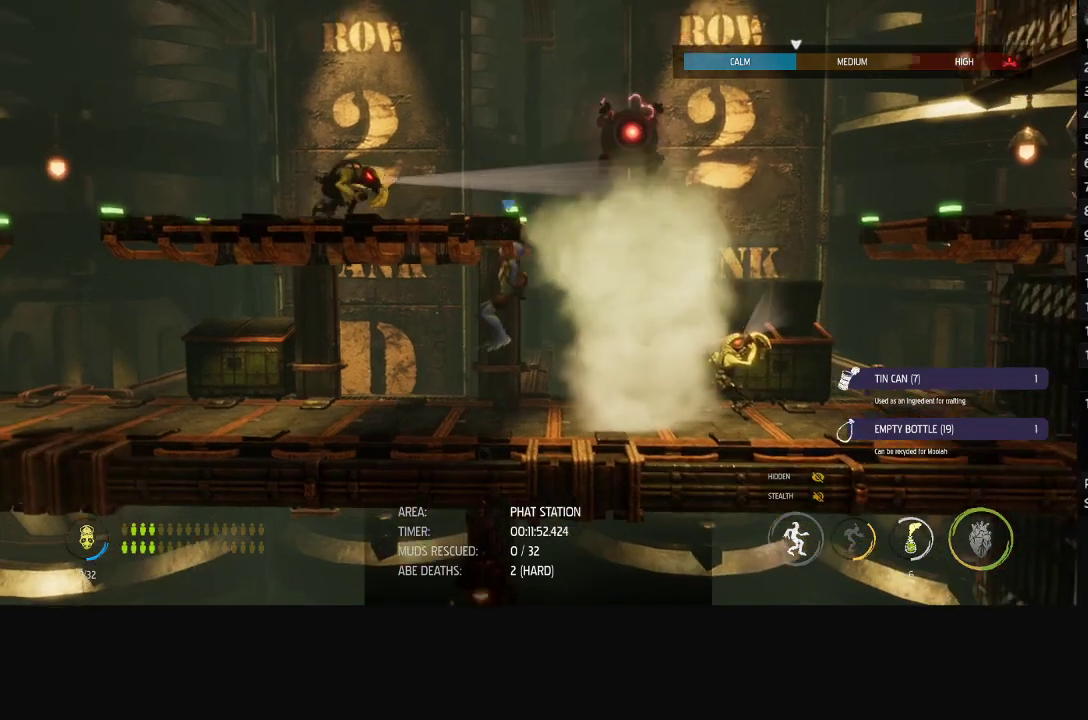
{"buttons": ["L1"], "left_stick": "left", "right_stick": "center", "events": [[200, "left_stick", "left"], [367, "A", "down"], [467, "A", "up"]]}
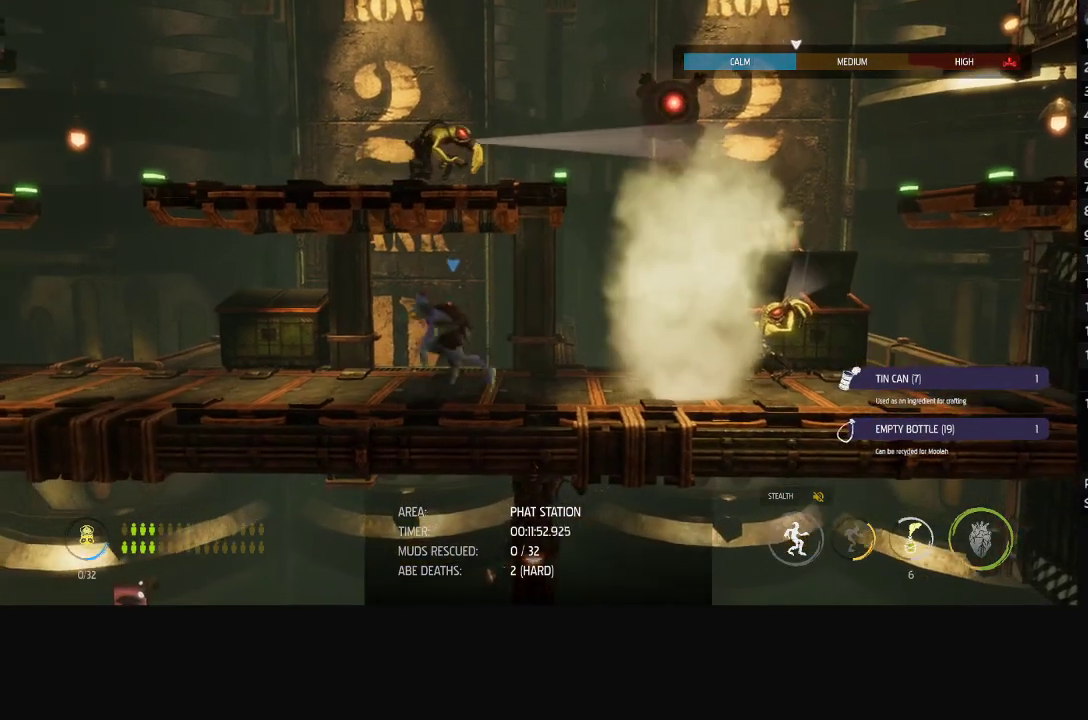
{"buttons": ["L1"], "left_stick": "left", "right_stick": "center", "events": []}